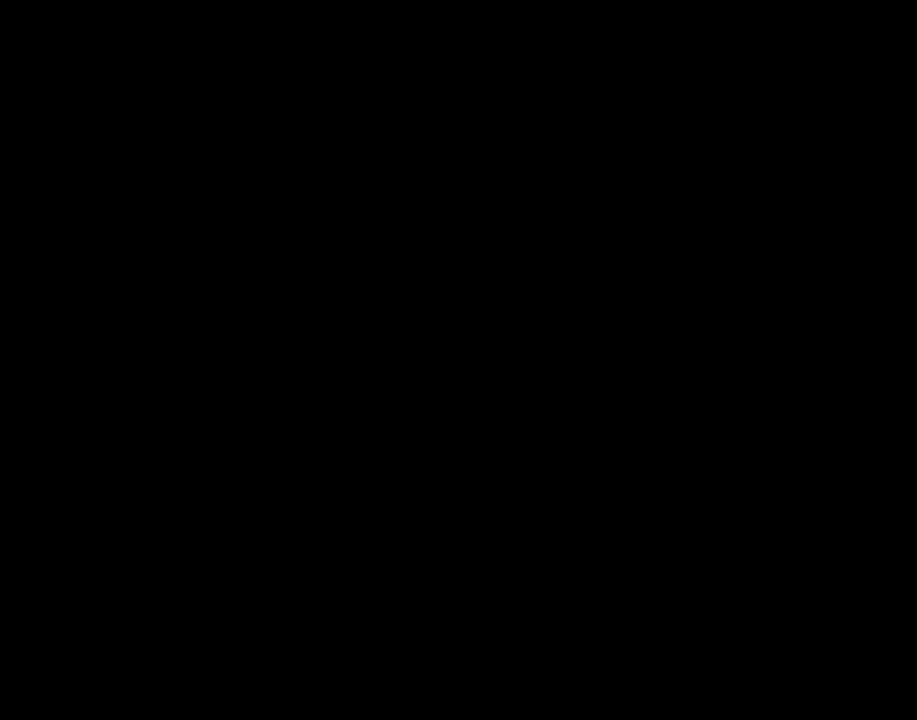
Gameplay with keyboard; each line is a JSON object with the keys held at the frame after it. "events" lists presses ("down") and releases ("up") of "1", "2", "3", "4", "5", "6", "7", "8", "9", "a", "alt", "b", "c", "caps_lock", "ctrl", "d", "e", "f", "g", "h", "i", "j", "k", "m", "n", "q", "r", "s", "shift", "space", "super", "t", "tab", "tilde", "u", "v", "w", "x", "y" and "z" between this image and that frame as [ms after this image, input, new state], when the widget could be followed in between. No other keys are recorded. Mouse input is not recorded.
{"keys": ["ctrl"], "events": [[267, "ctrl", "down"]]}
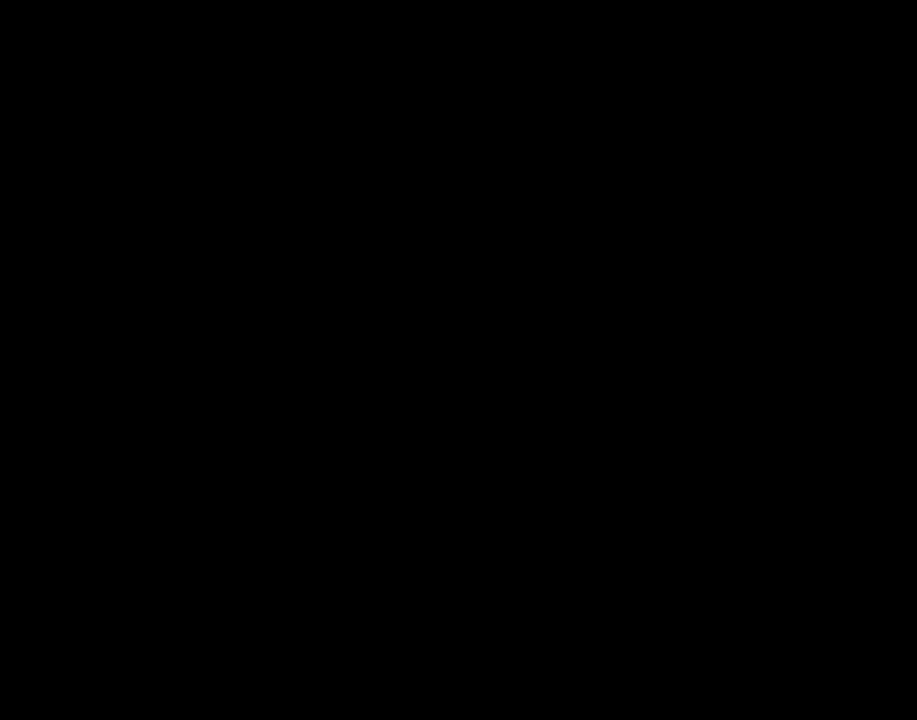
{"keys": ["ctrl"], "events": []}
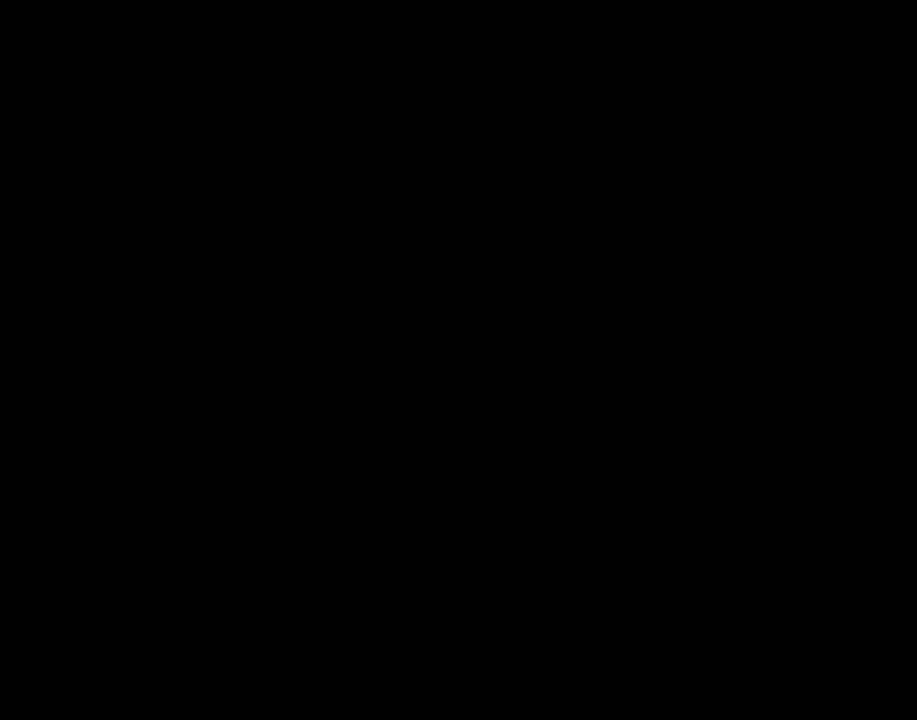
{"keys": ["ctrl"], "events": []}
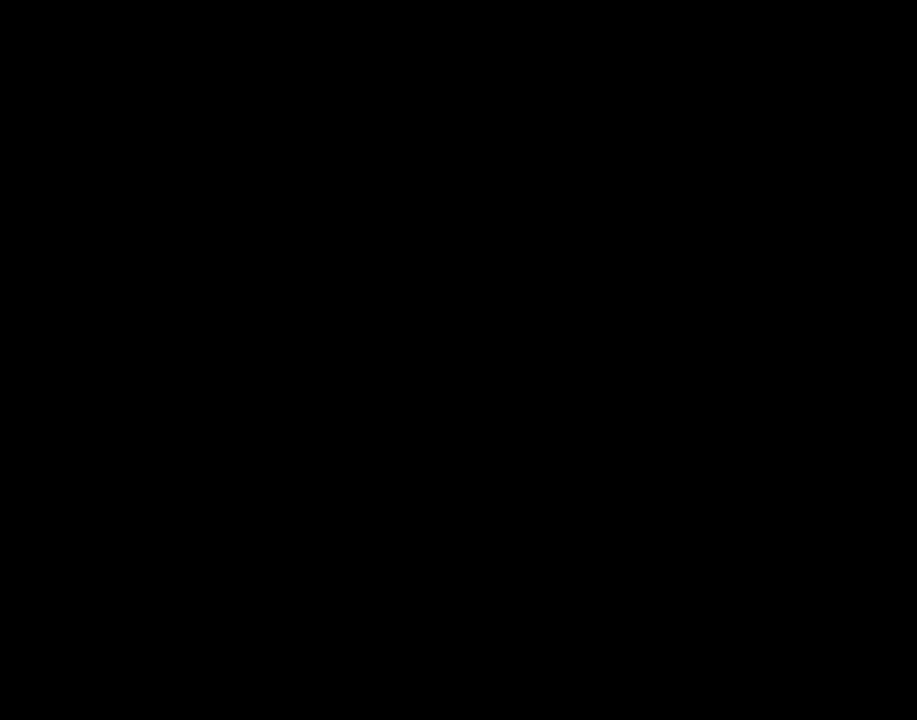
{"keys": [], "events": [[33, "ctrl", "up"]]}
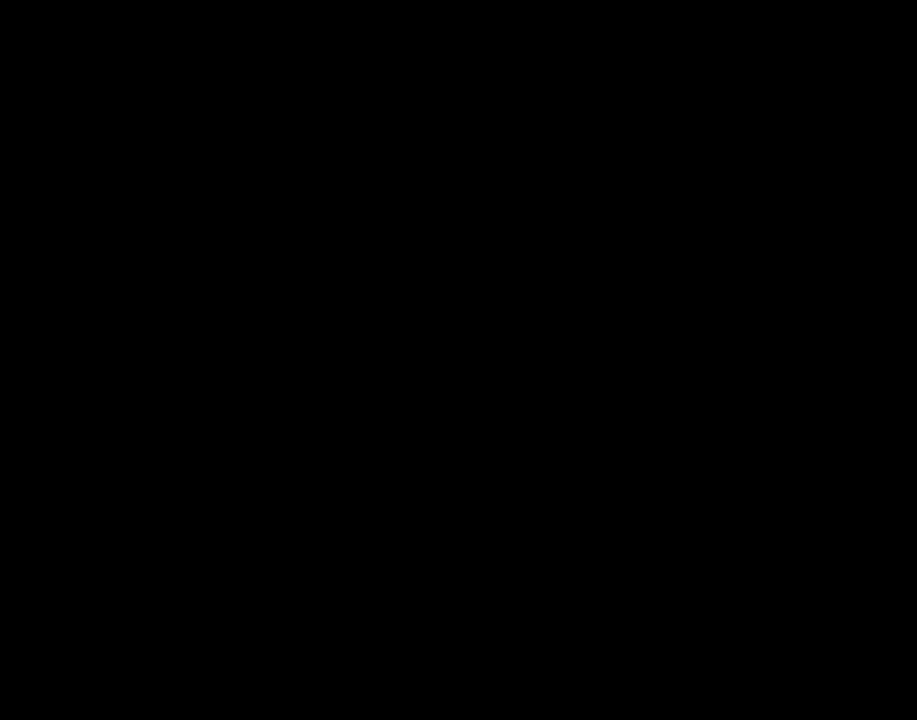
{"keys": [], "events": []}
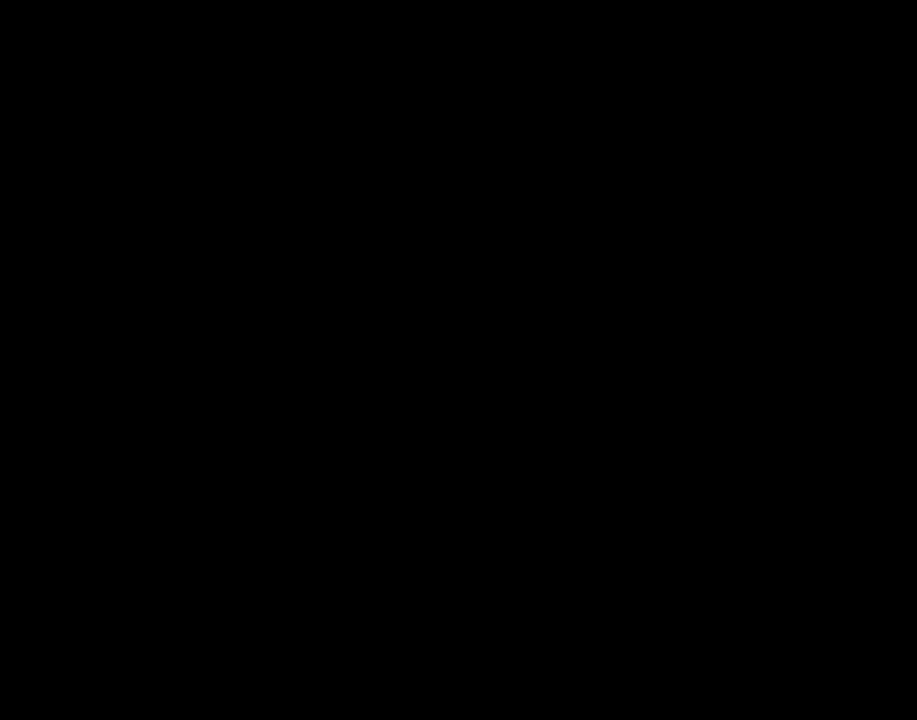
{"keys": [], "events": []}
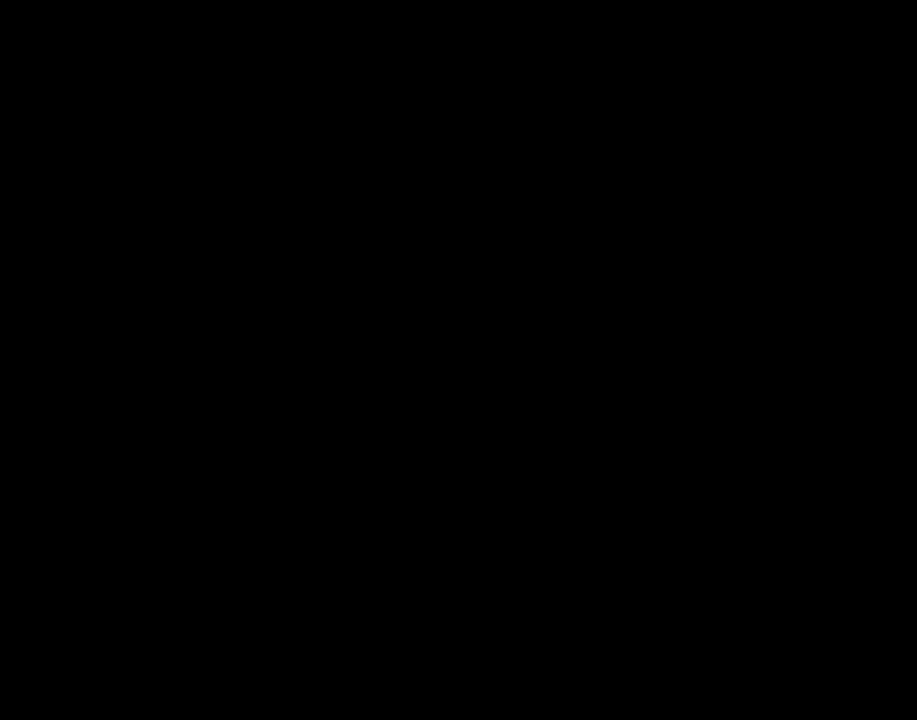
{"keys": [], "events": []}
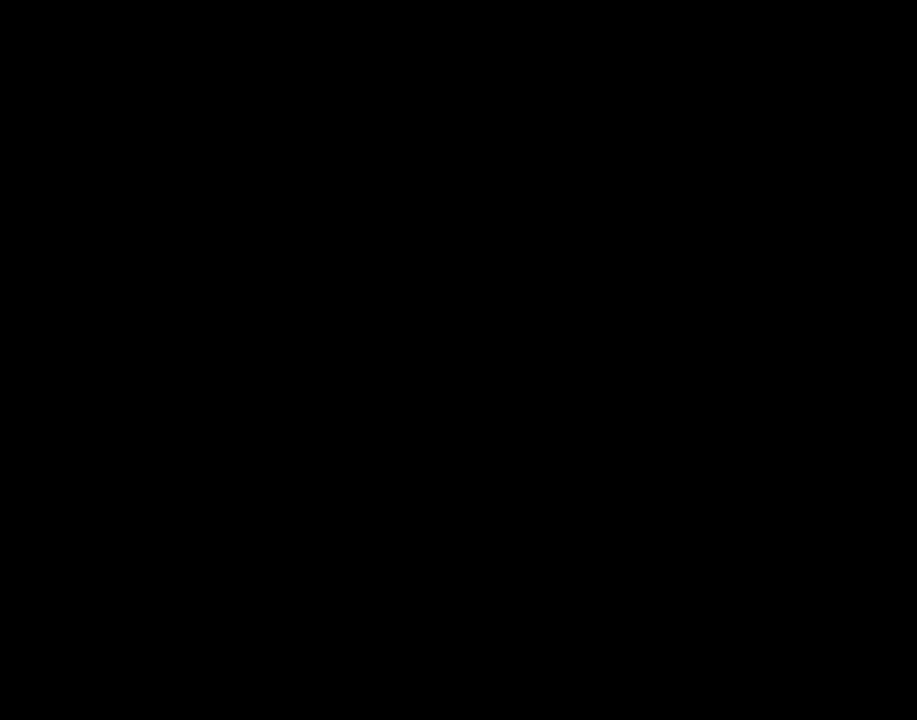
{"keys": [], "events": [[17, "ctrl", "down"], [483, "ctrl", "up"]]}